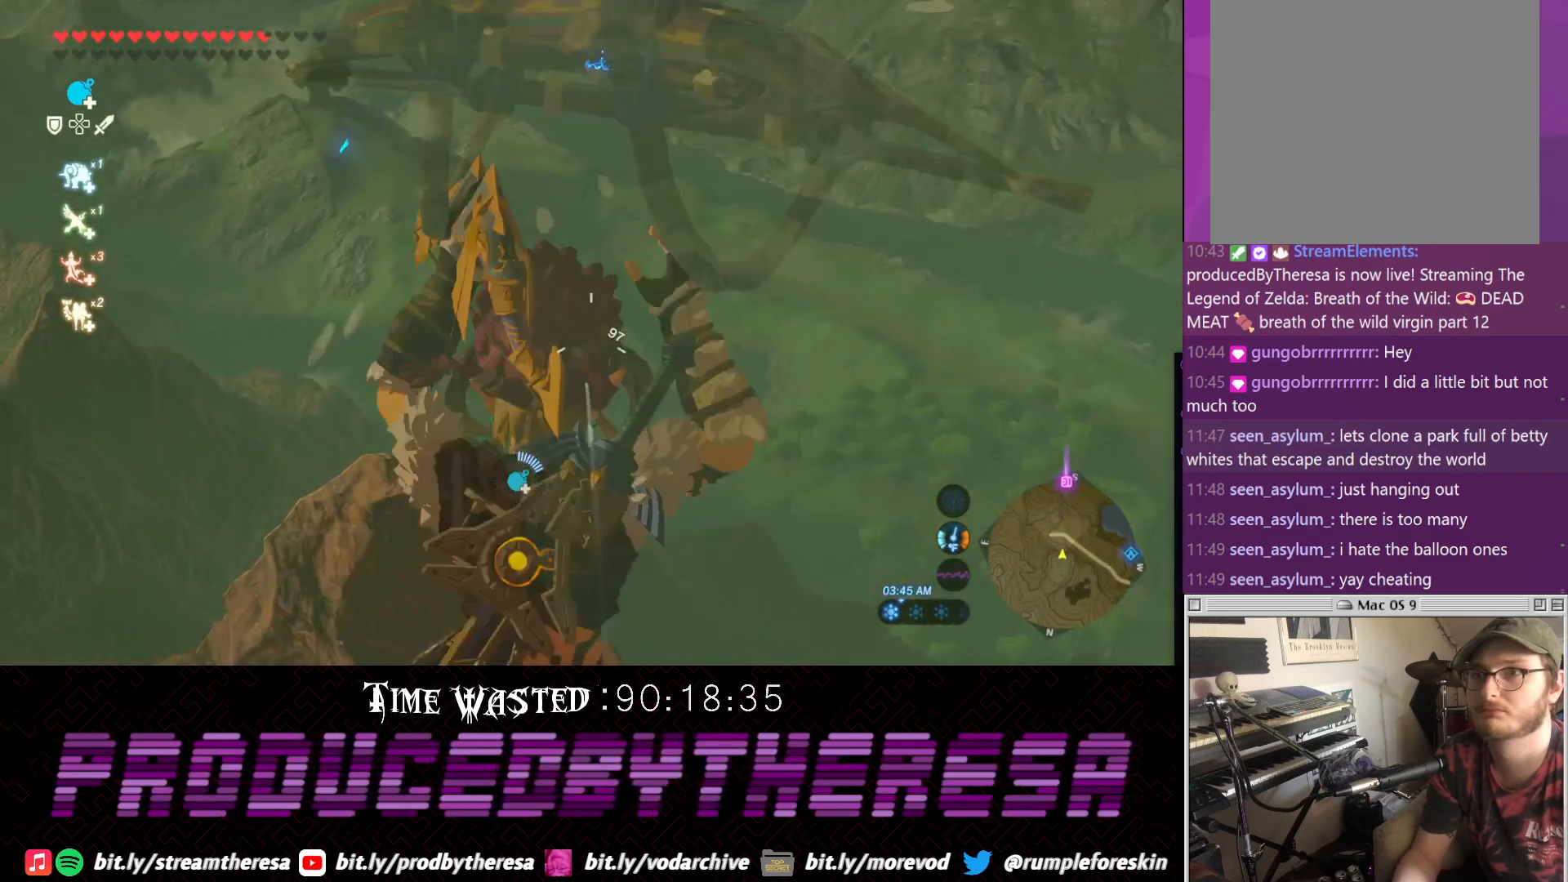
Gameplay with a controller (PlayStation layout); each line is a JSON object with the inputs held at the frame after it. "events" lists button and stick changes between this image and that frame as [ms after this image, input, new state], when the widget could be followed in between. Not read: DPAD_UP R3.
{"buttons": [], "left_stick": "up", "right_stick": "center"}
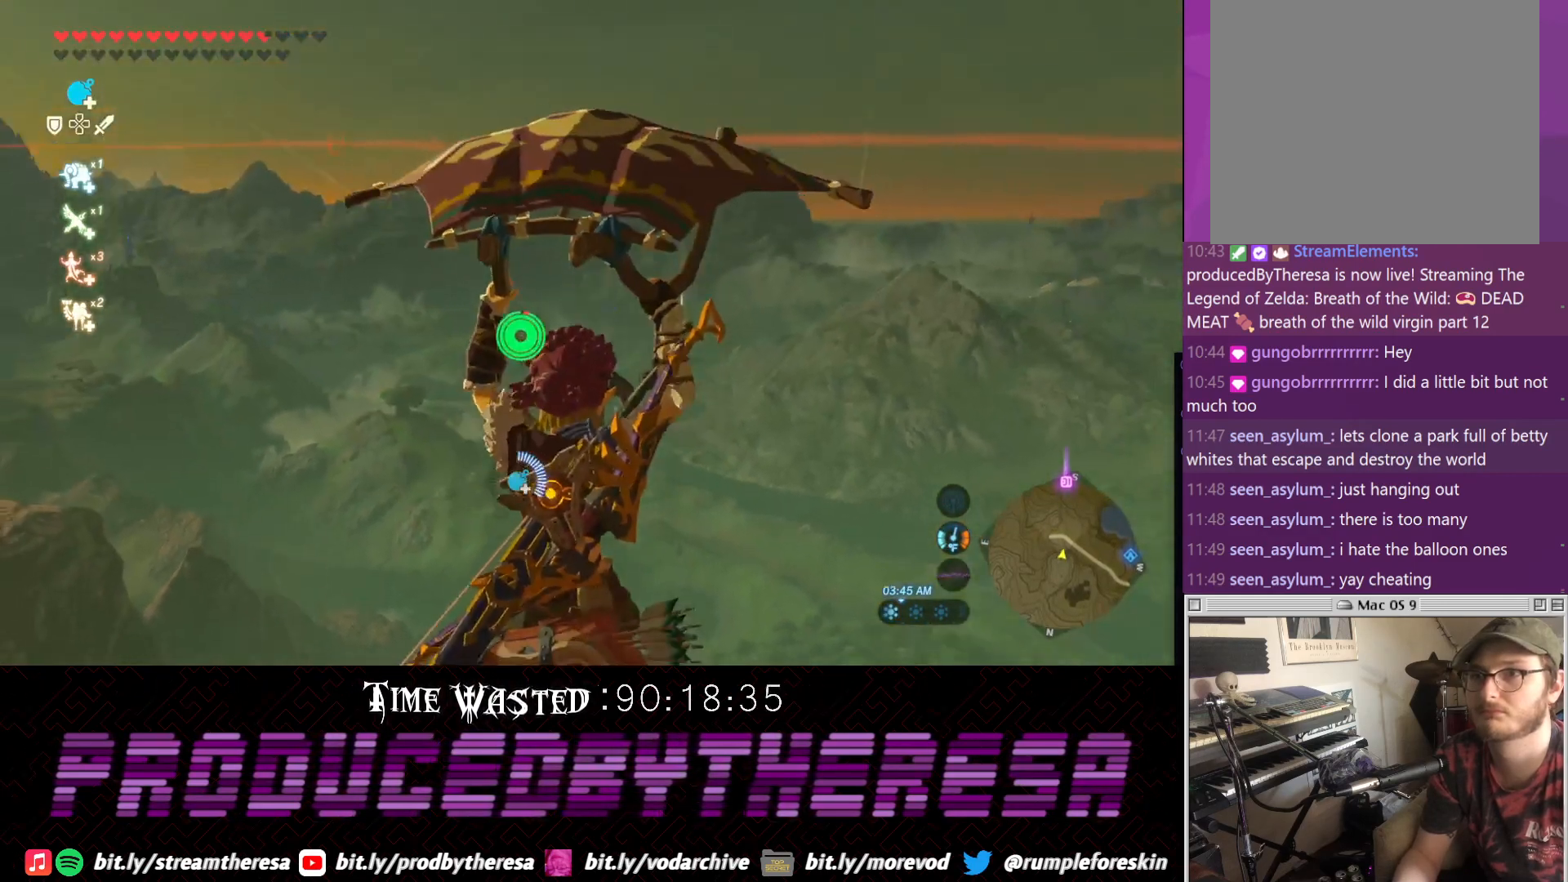
{"buttons": [], "left_stick": "up", "right_stick": "center", "events": [[83, "right_stick", "up-left"], [150, "right_stick", "up"], [350, "right_stick", "center"]]}
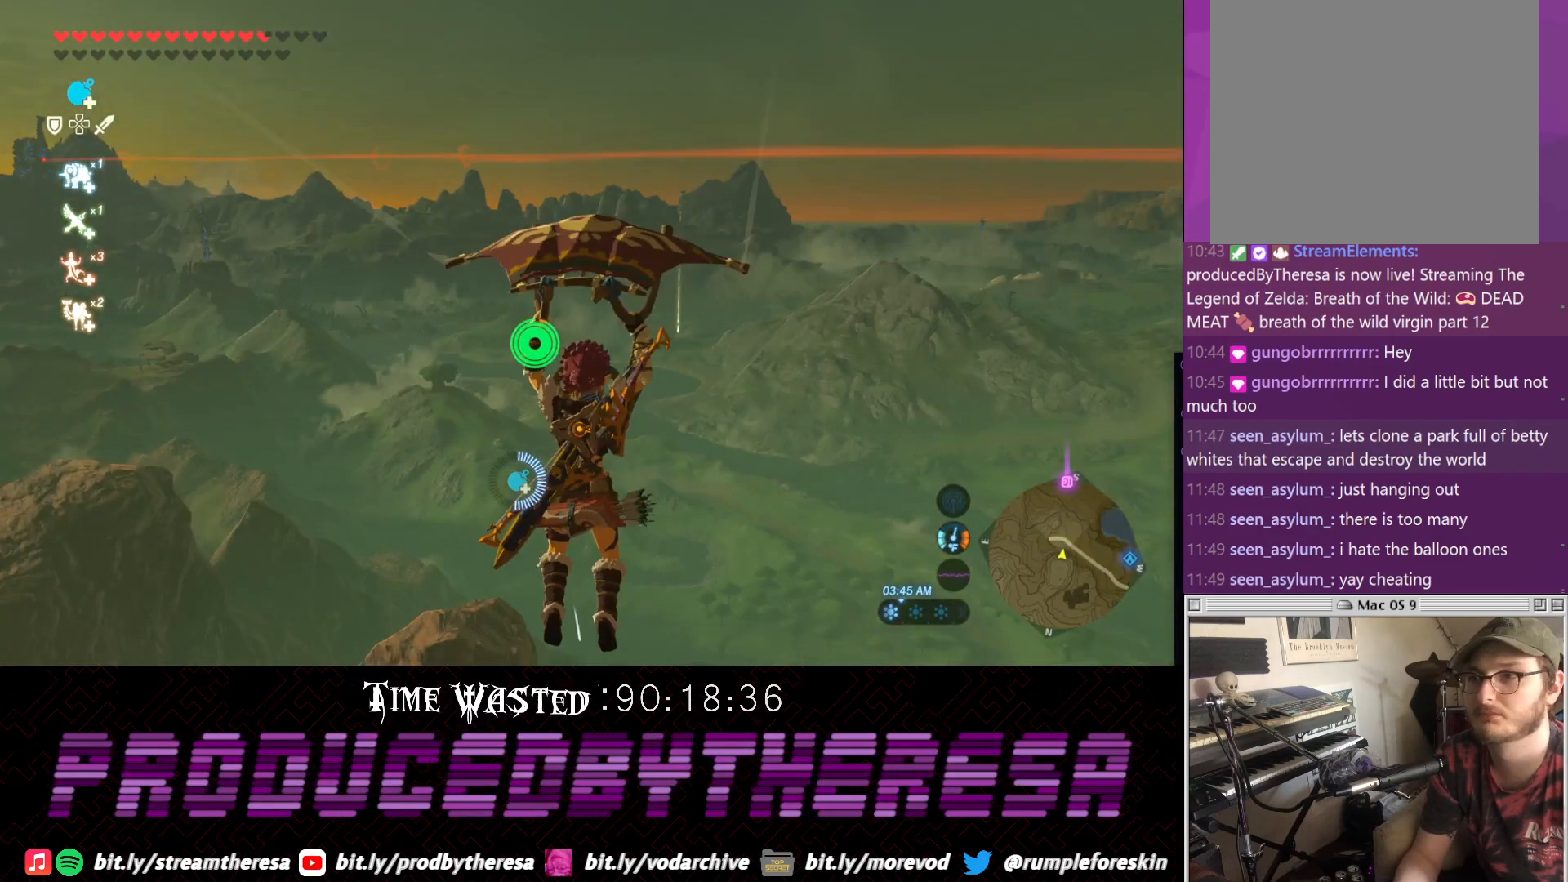
{"buttons": [], "left_stick": "up", "right_stick": "up-right", "events": [[483, "right_stick", "up-right"]]}
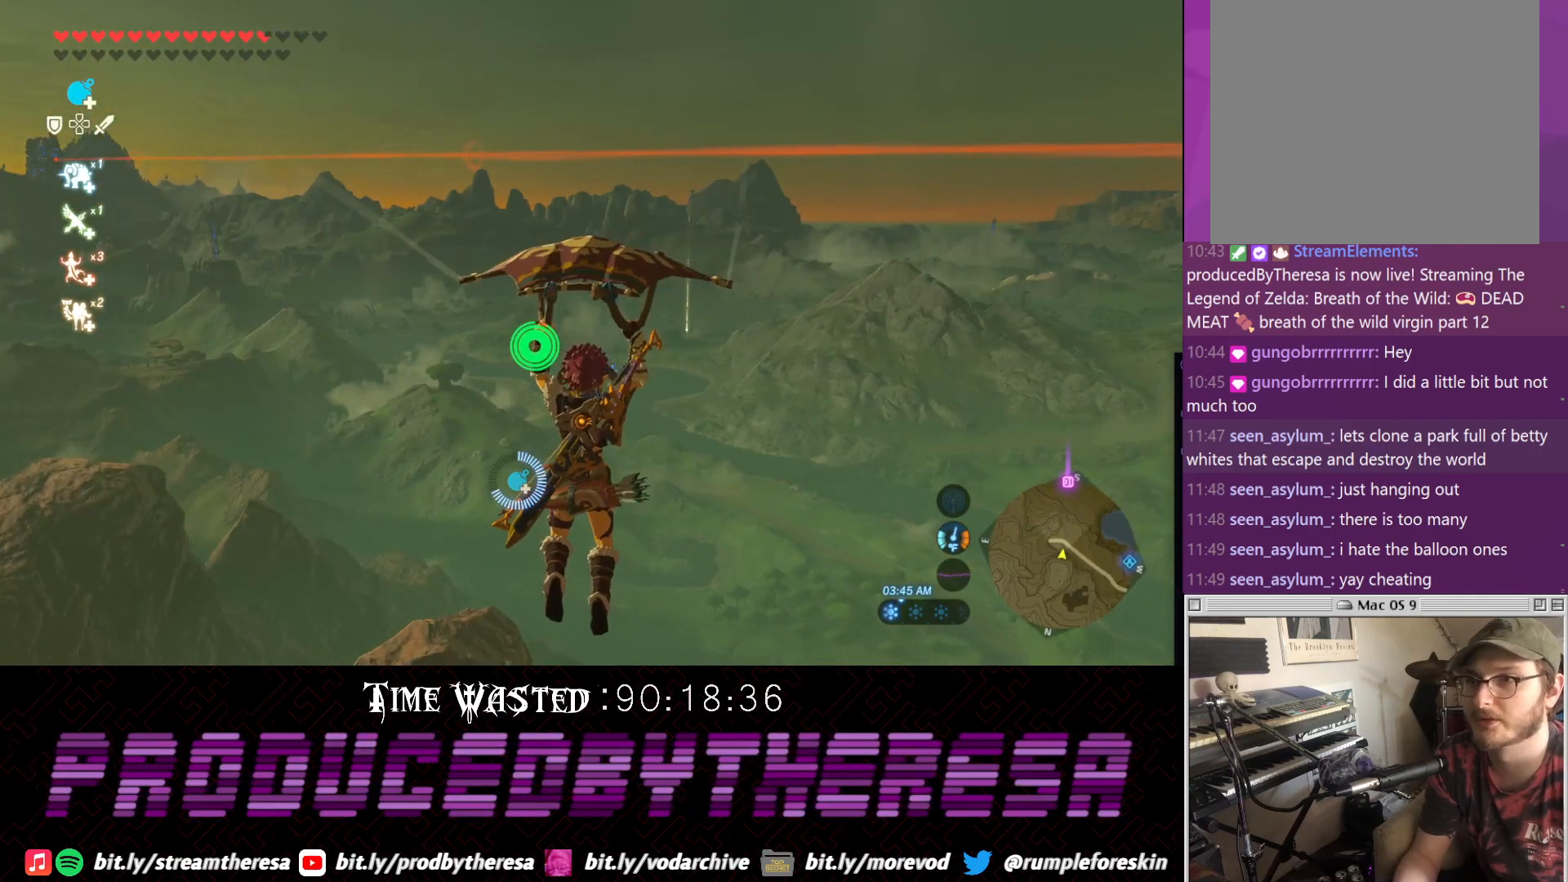
{"buttons": [], "left_stick": "up", "right_stick": "center", "events": [[167, "right_stick", "center"]]}
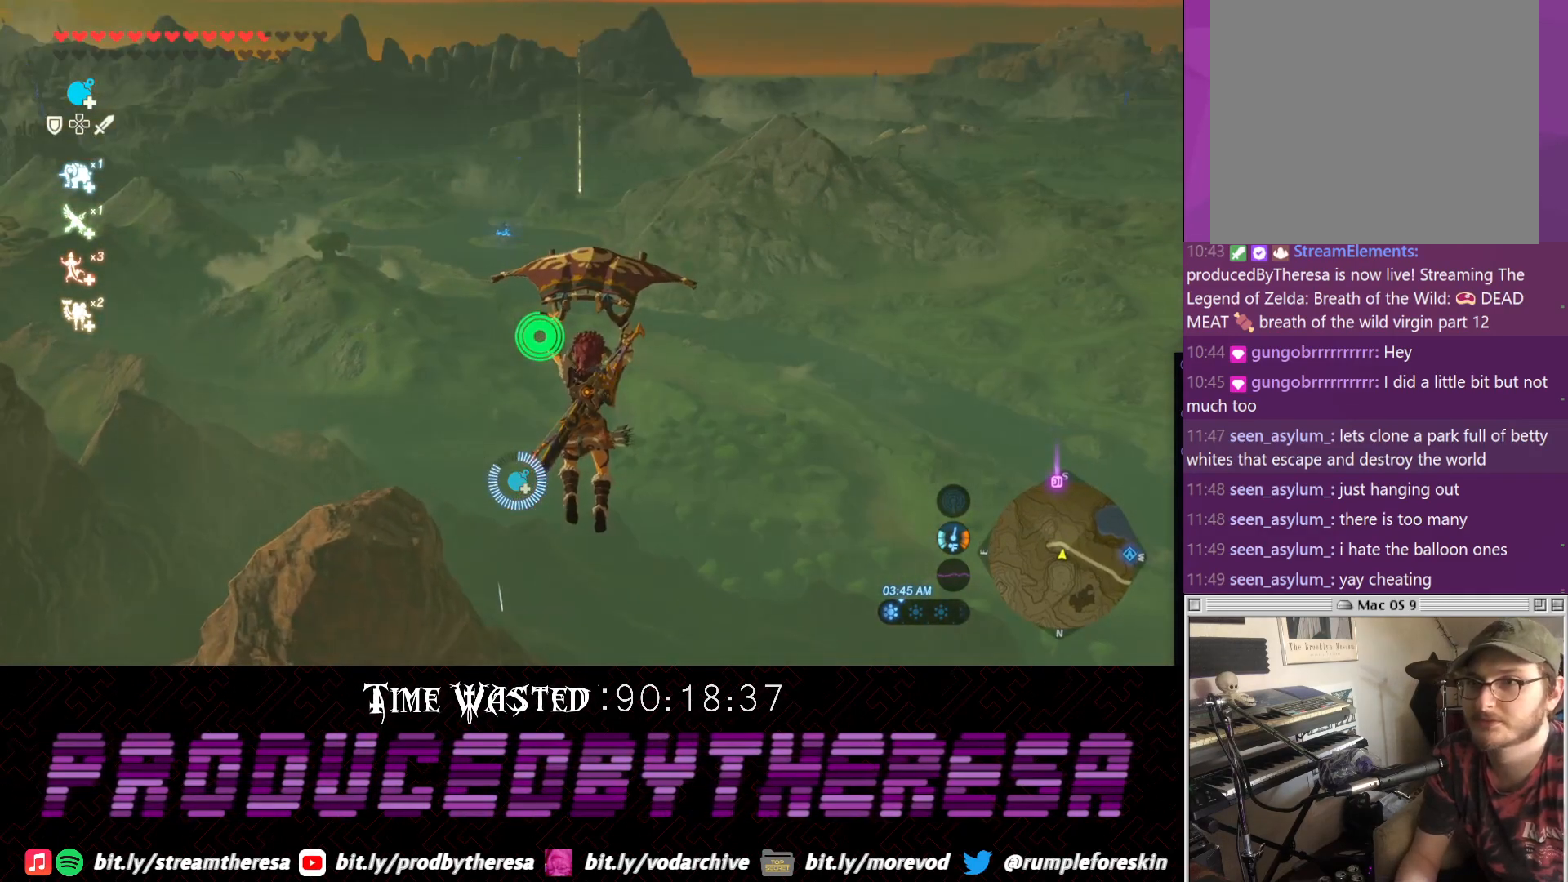
{"buttons": [], "left_stick": "up", "right_stick": "center", "events": [[250, "right_stick", "up"], [383, "right_stick", "center"]]}
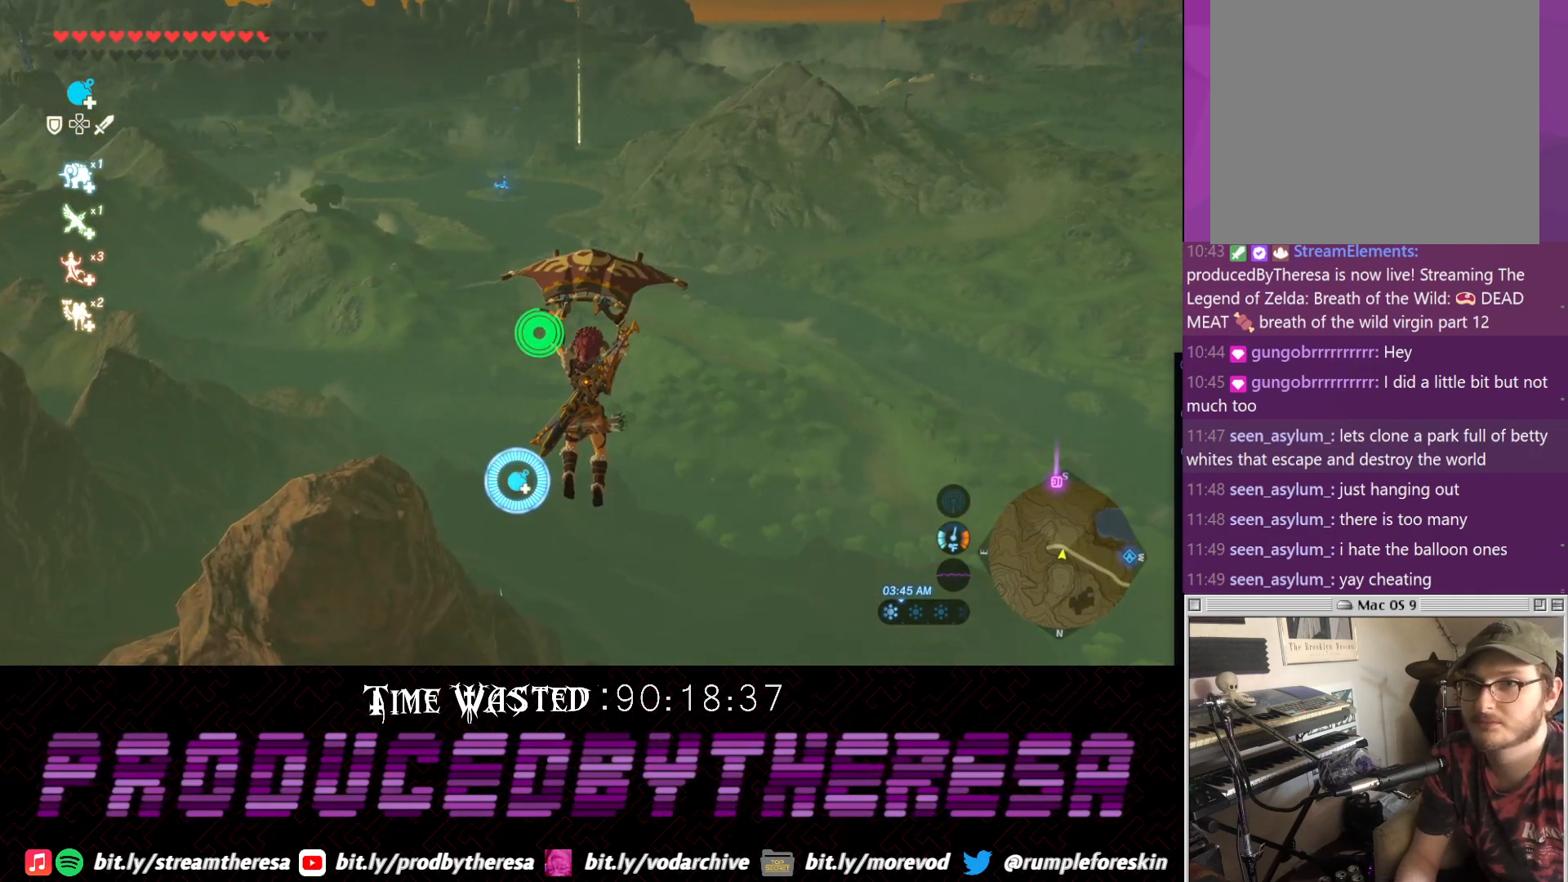
{"buttons": [], "left_stick": "up", "right_stick": "center", "events": [[283, "right_stick", "down"], [450, "right_stick", "center"]]}
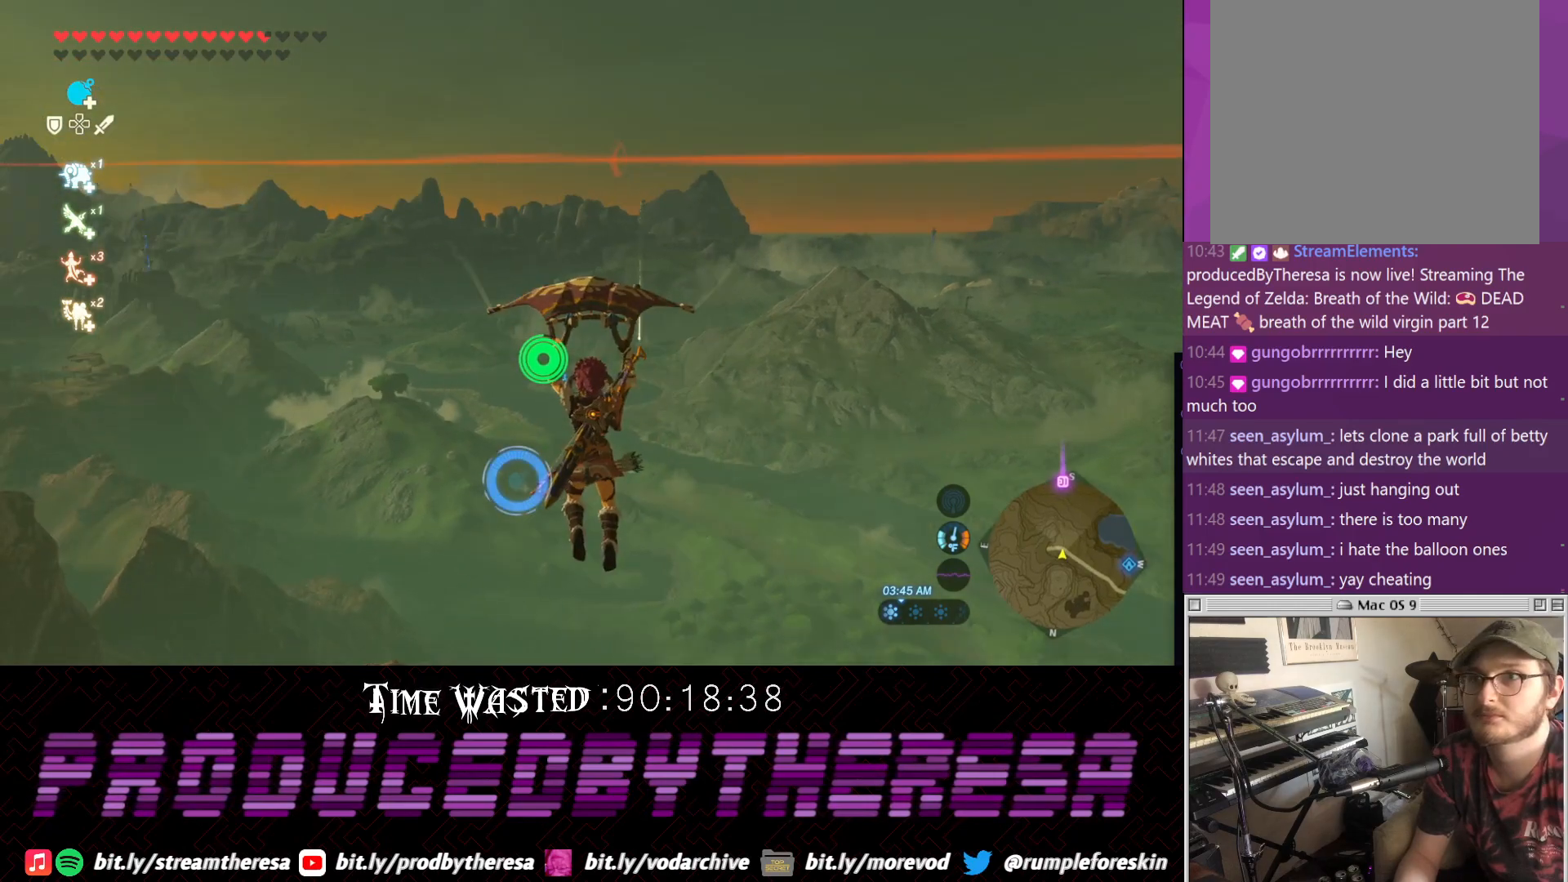
{"buttons": [], "left_stick": "up", "right_stick": "center", "events": [[217, "right_stick", "up"], [400, "right_stick", "center"]]}
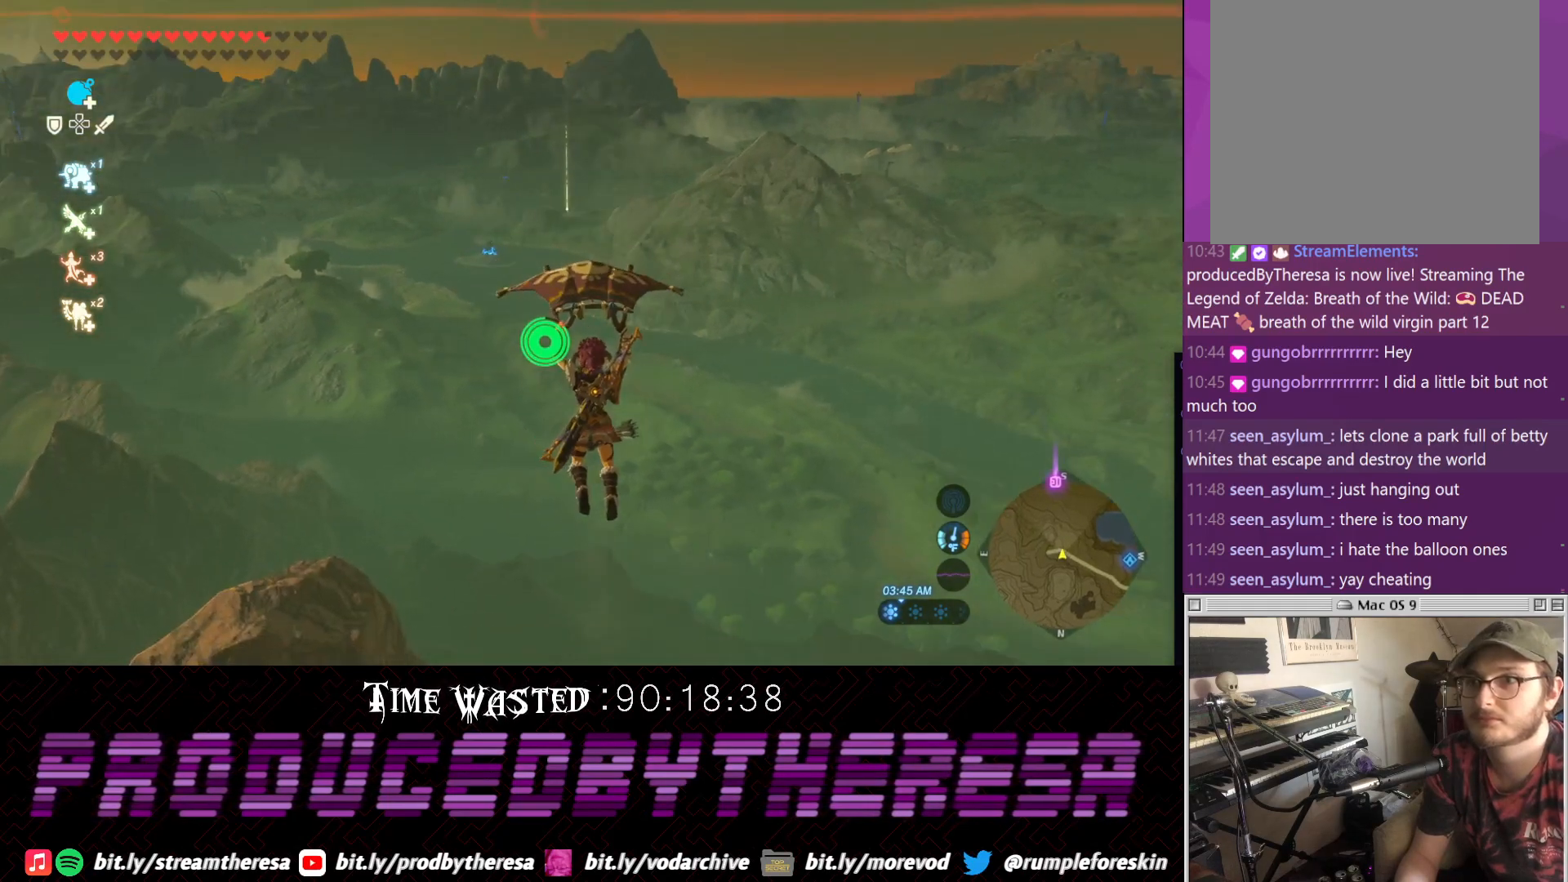
{"buttons": [], "left_stick": "up", "right_stick": "center", "events": []}
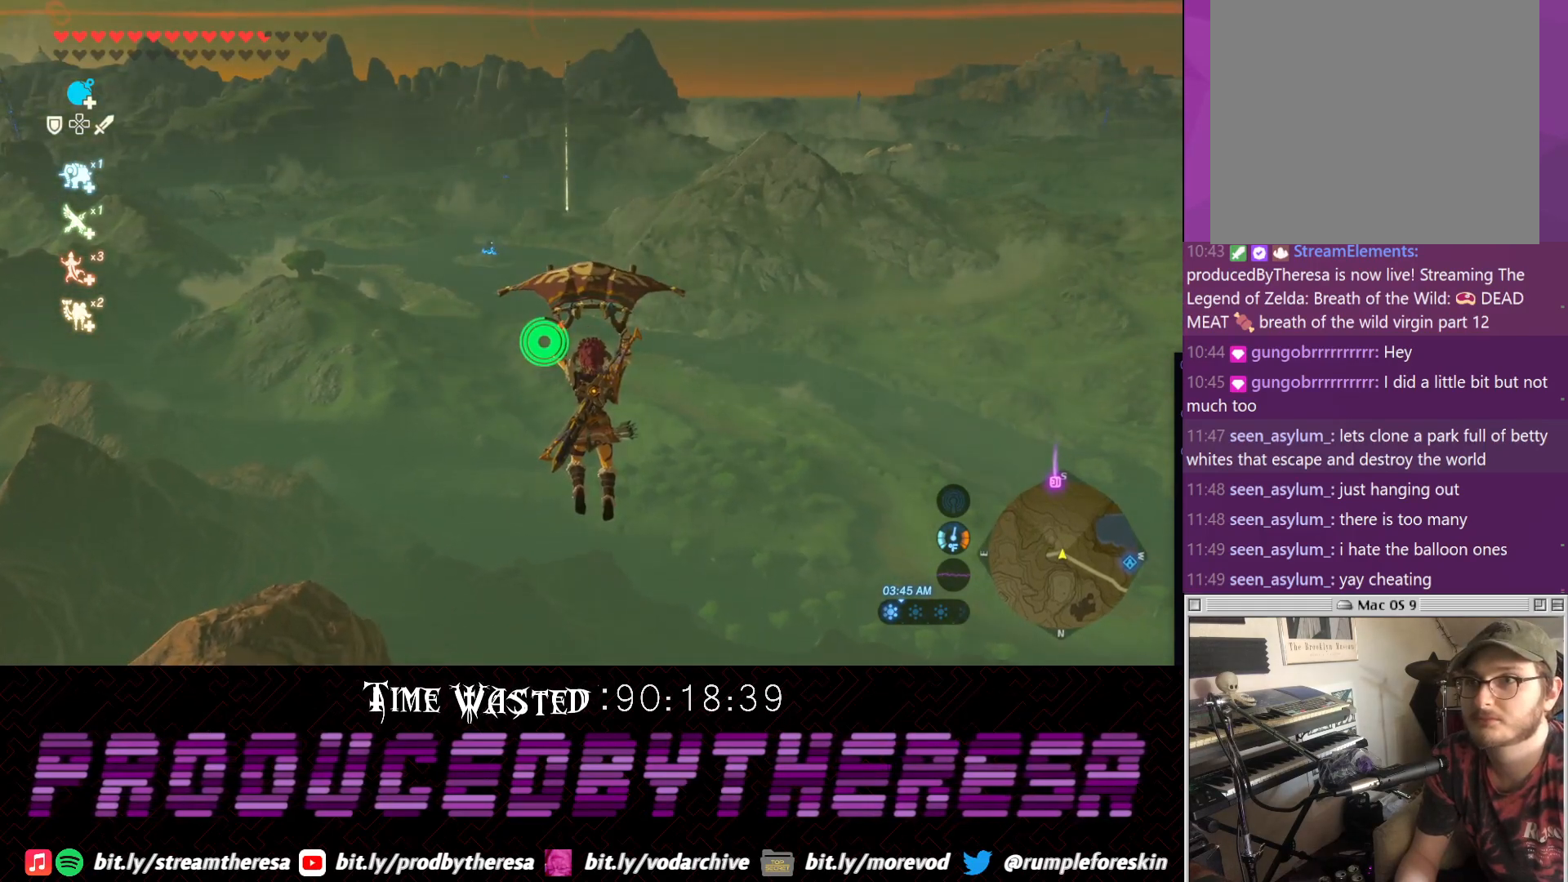
{"buttons": [], "left_stick": "up", "right_stick": "center", "events": []}
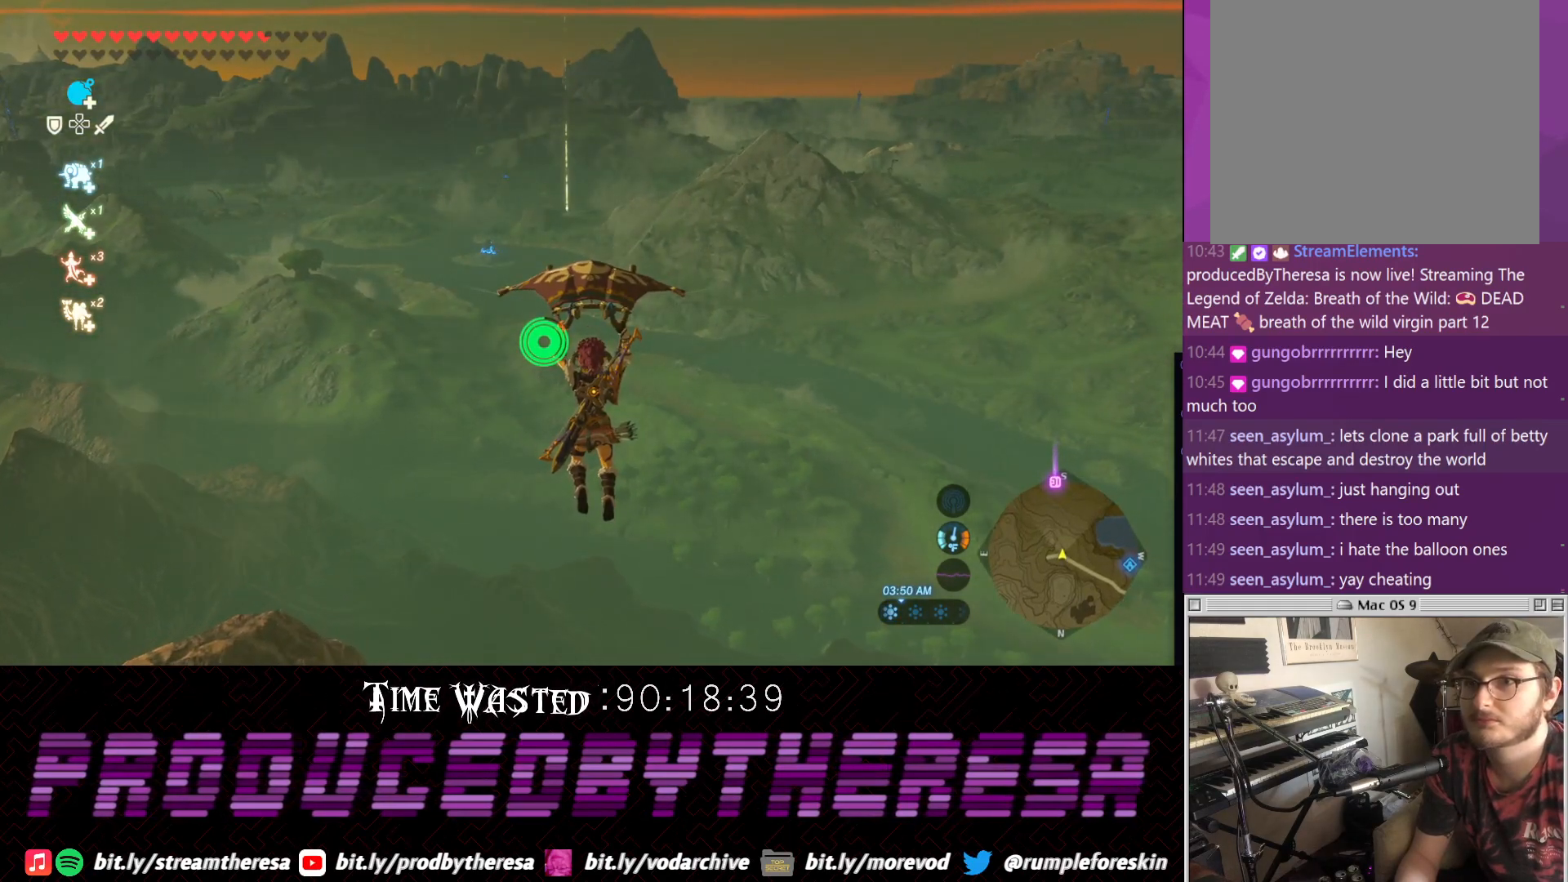
{"buttons": [], "left_stick": "up", "right_stick": "center", "events": []}
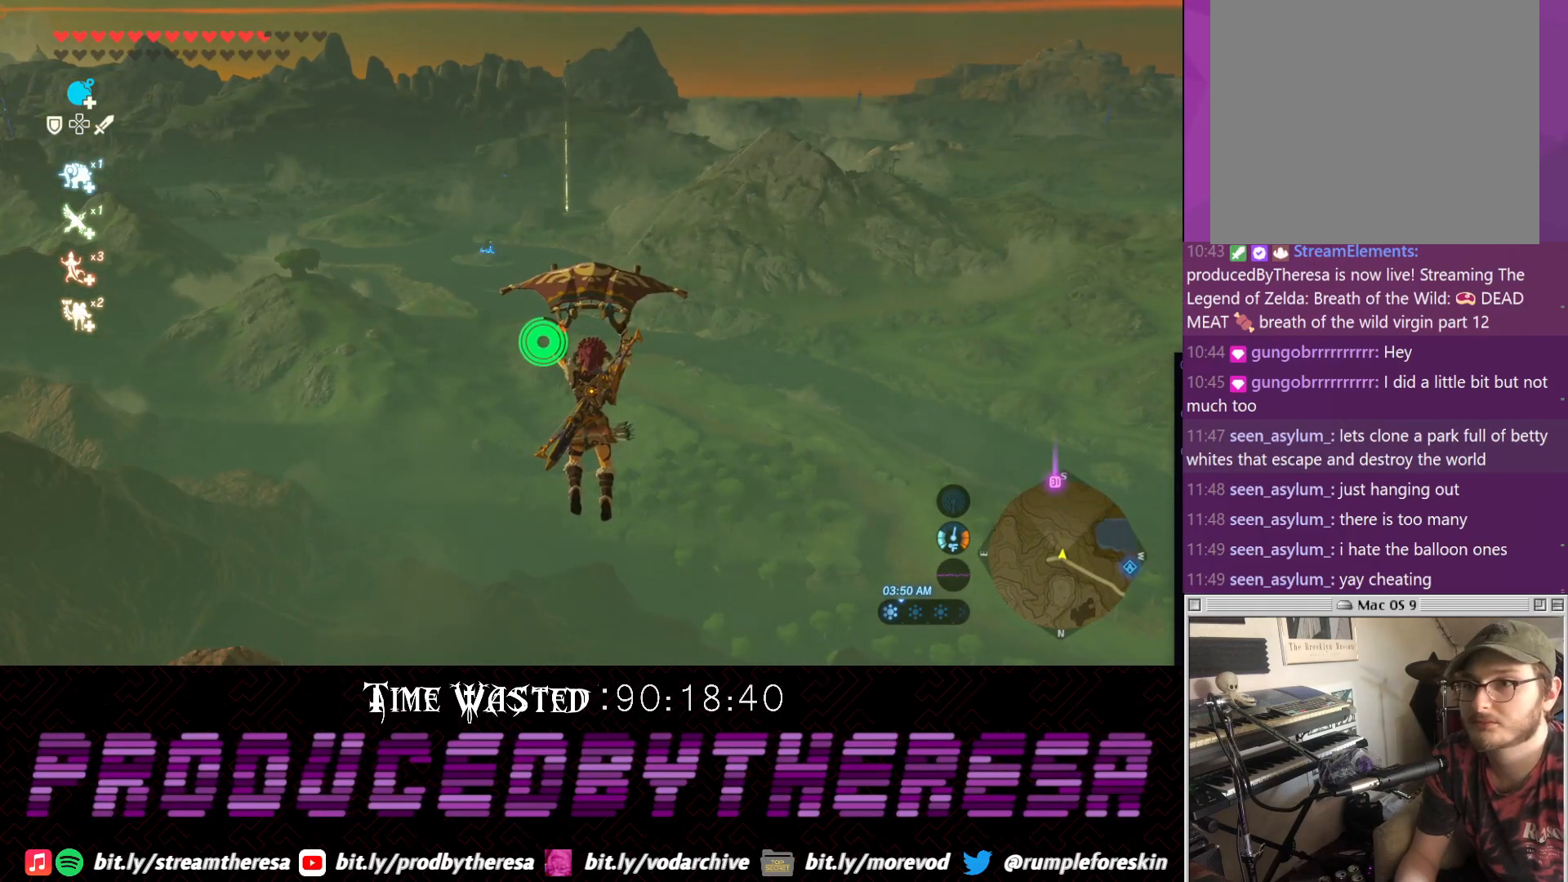
{"buttons": [], "left_stick": "up", "right_stick": "center", "events": []}
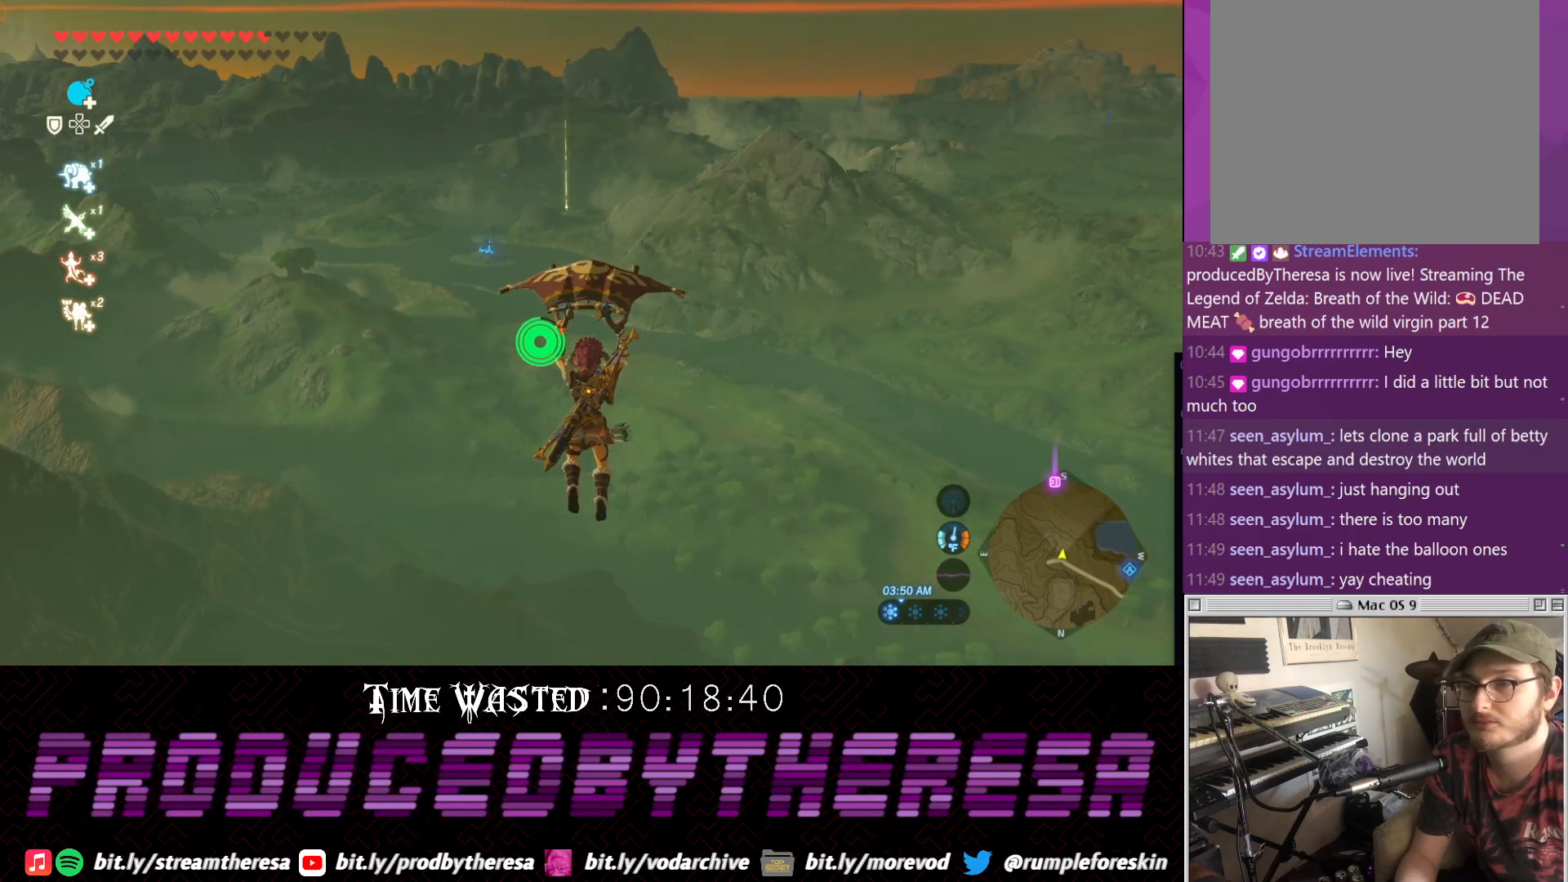
{"buttons": [], "left_stick": "up", "right_stick": "center", "events": []}
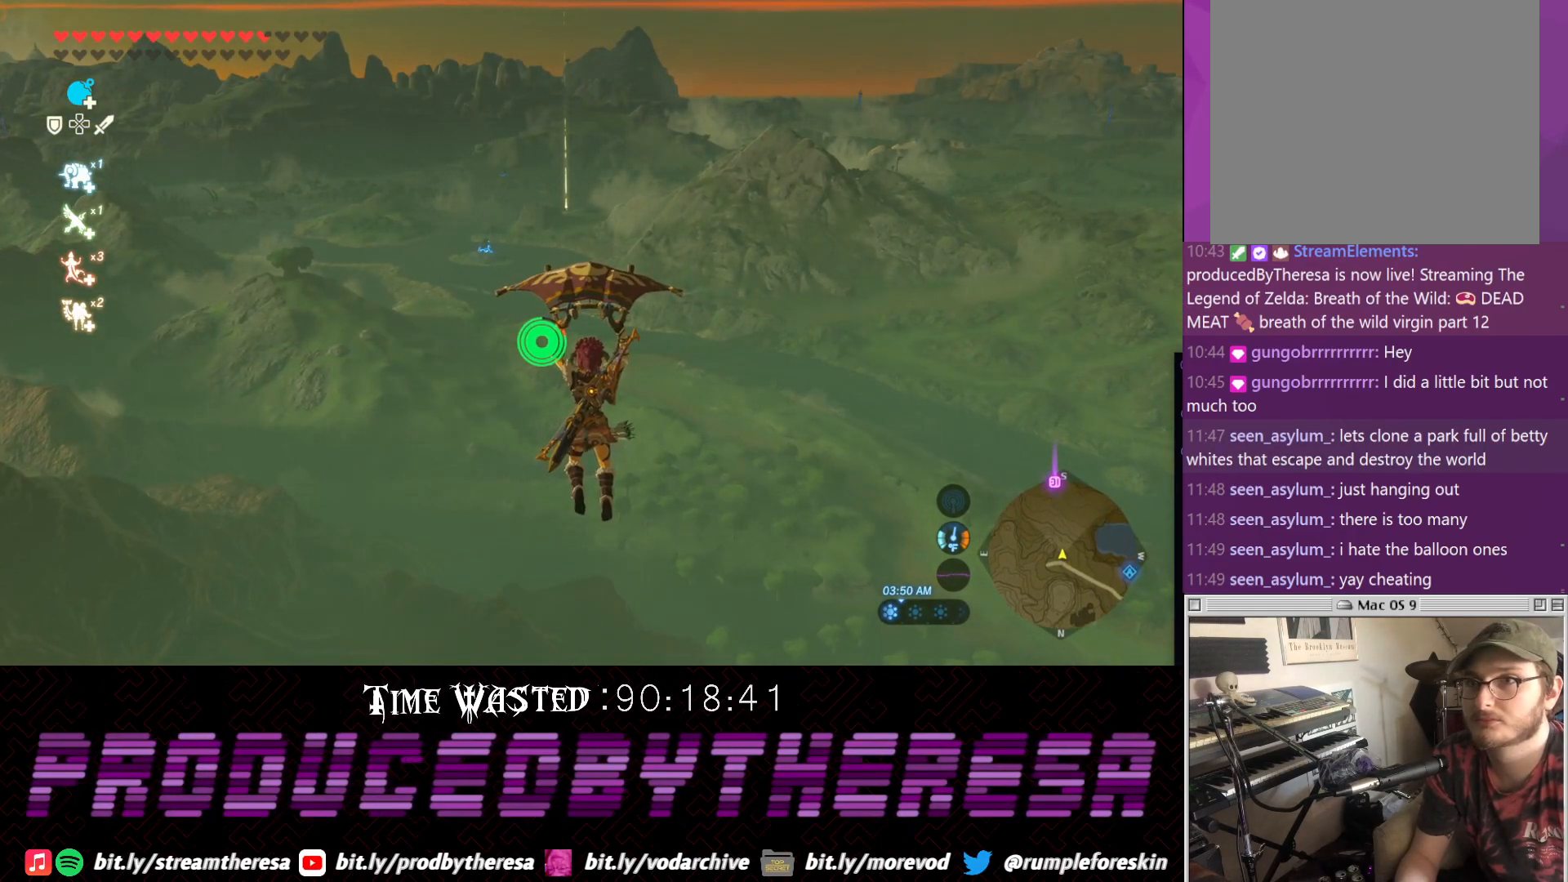
{"buttons": [], "left_stick": "up", "right_stick": "center", "events": [[200, "right_stick", "up"], [267, "right_stick", "up-left"], [400, "right_stick", "center"]]}
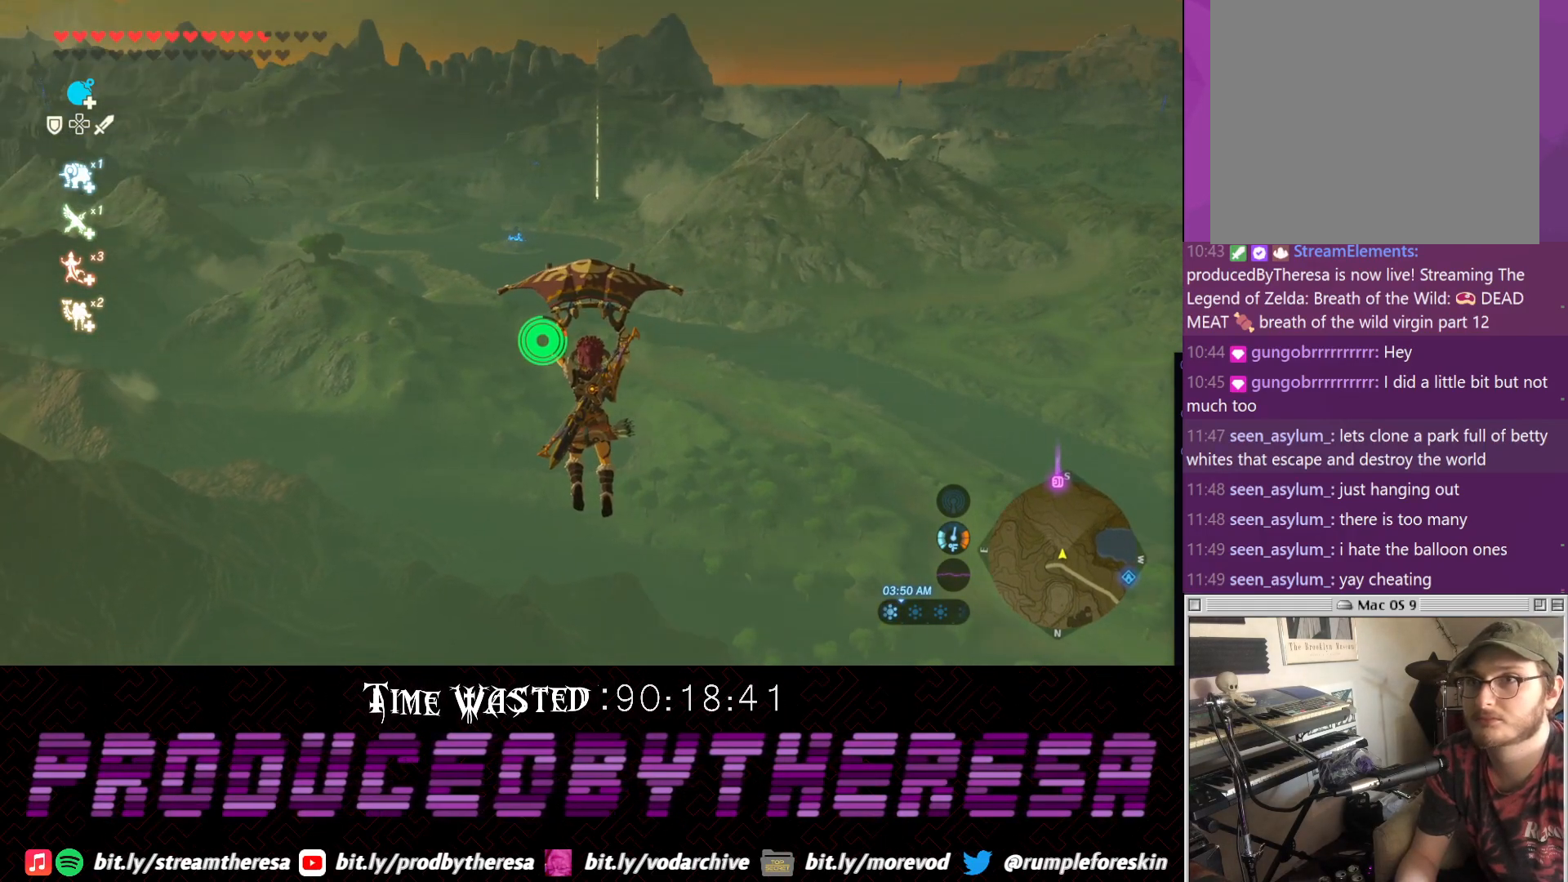
{"buttons": [], "left_stick": "up", "right_stick": "center", "events": []}
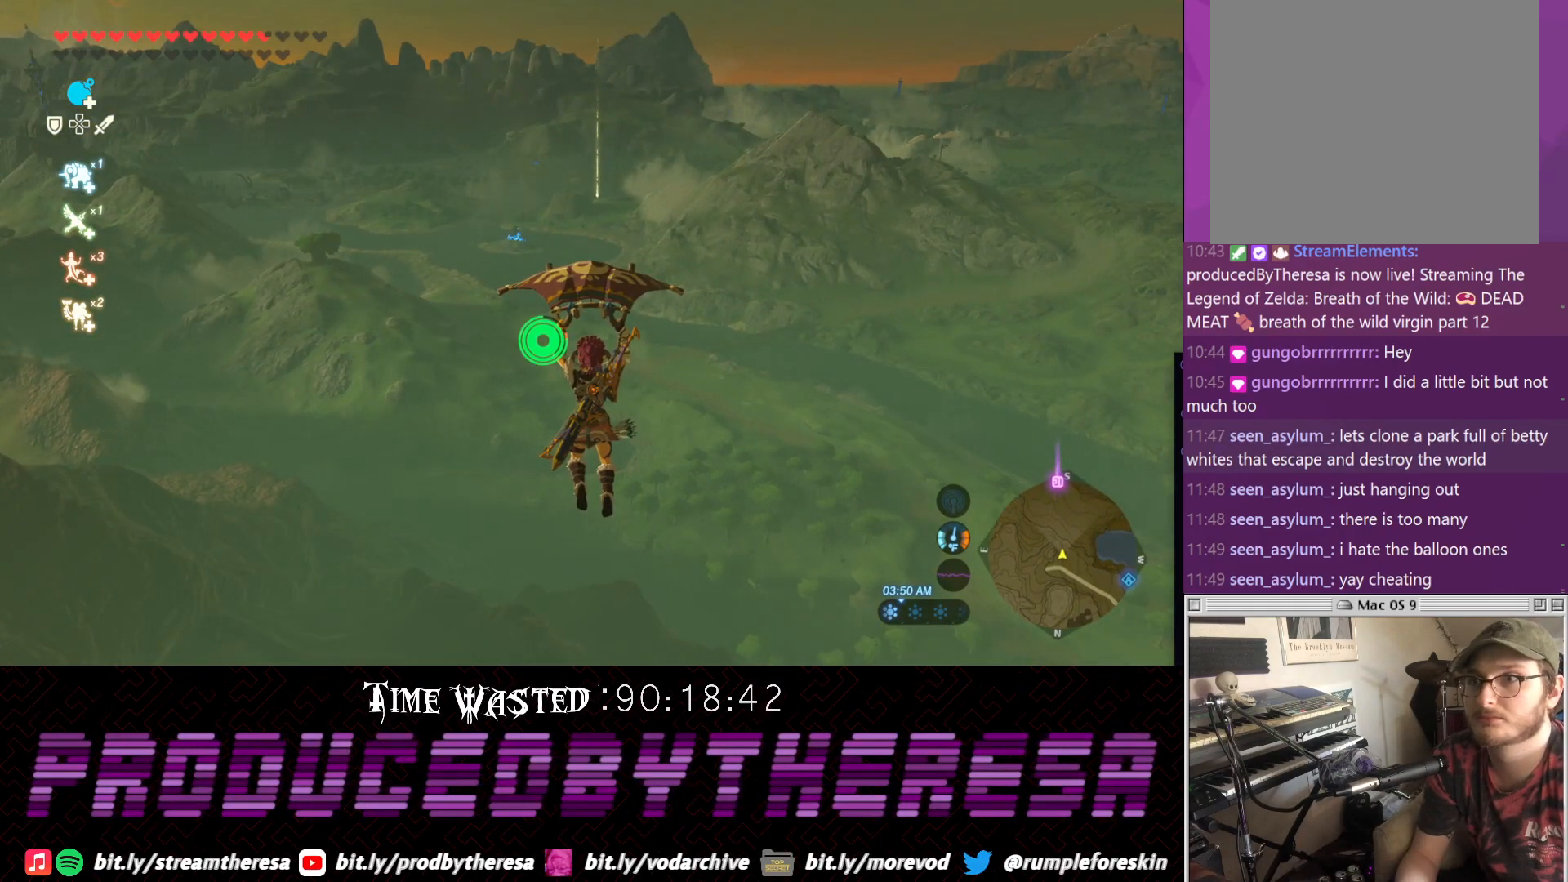
{"buttons": [], "left_stick": "up", "right_stick": "center", "events": []}
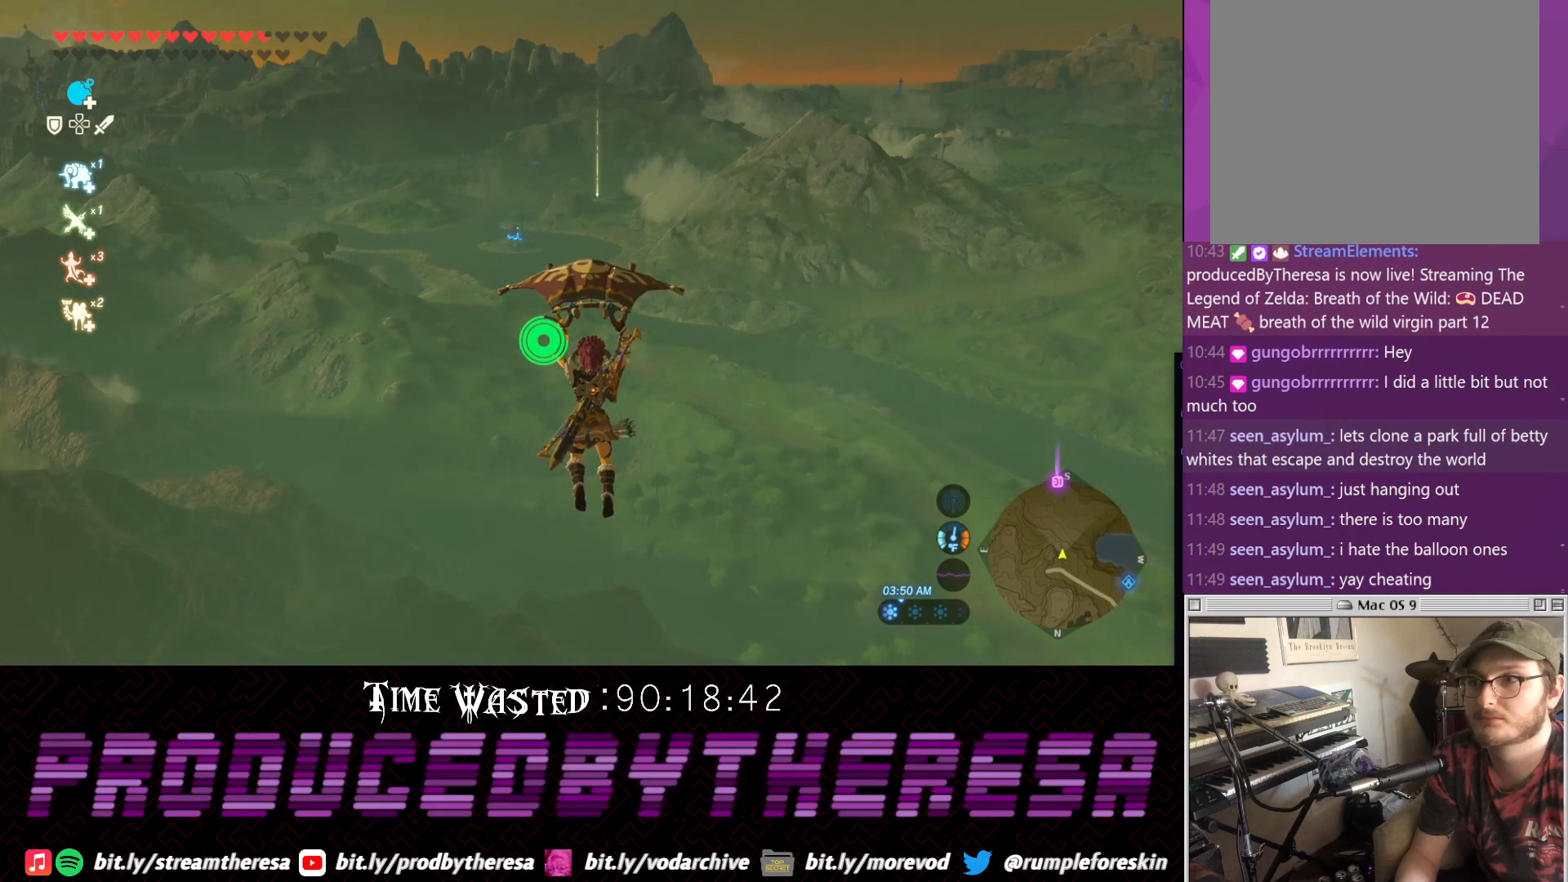
{"buttons": [], "left_stick": "up", "right_stick": "center", "events": []}
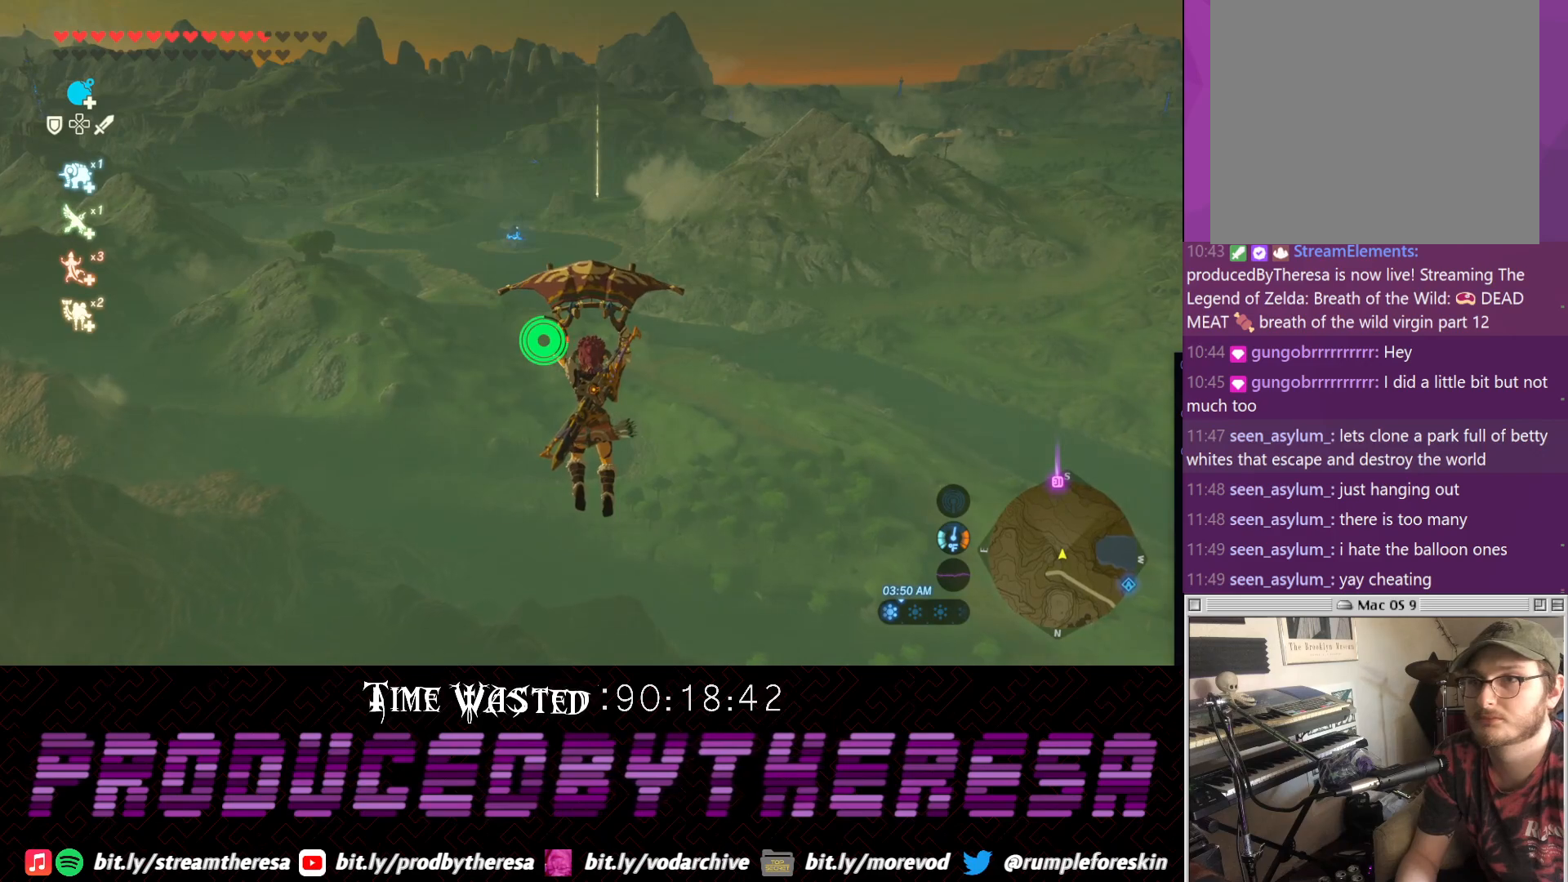
{"buttons": [], "left_stick": "up", "right_stick": "center", "events": []}